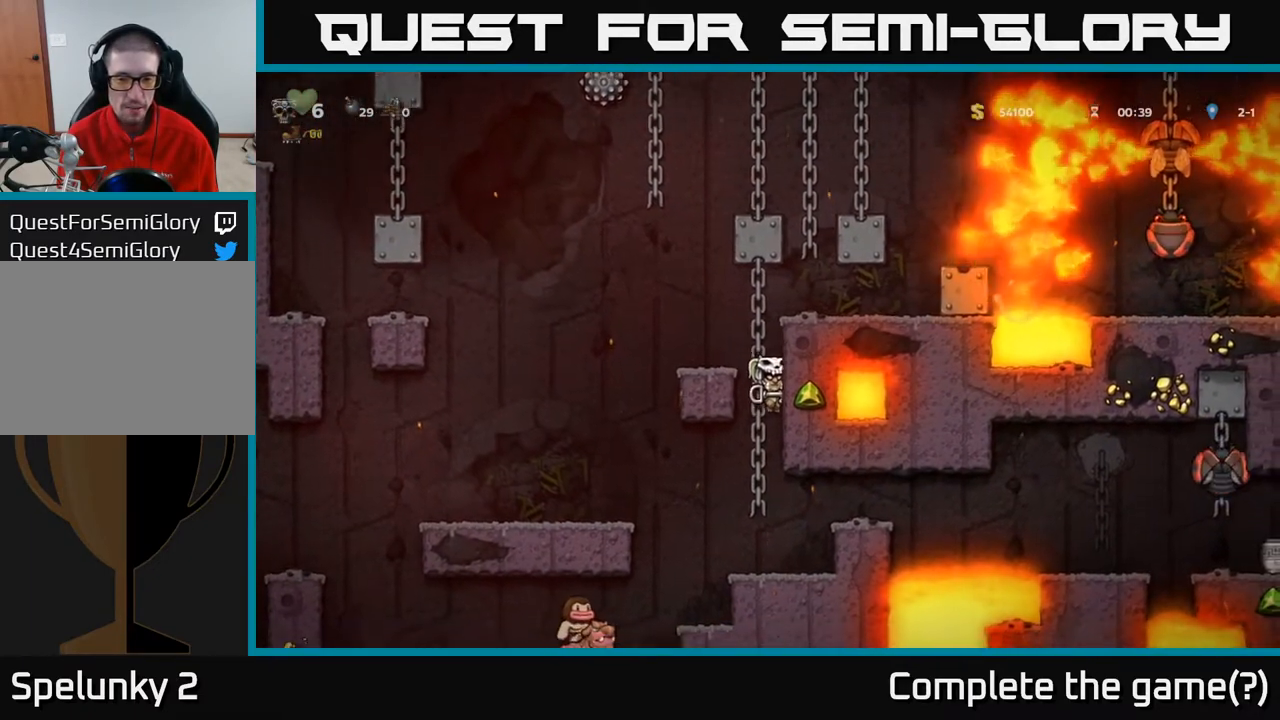
Gameplay with a controller (Xbox layout); each line is a JSON object with the inputs held at the frame after it. "events" lists button and stick changes between this image and that frame as [ms after this image, input, new state], when the widget could be followed in between.
{"buttons": [], "left_stick": "center", "right_stick": "center", "events": [[300, "DPAD_DOWN", "up"]]}
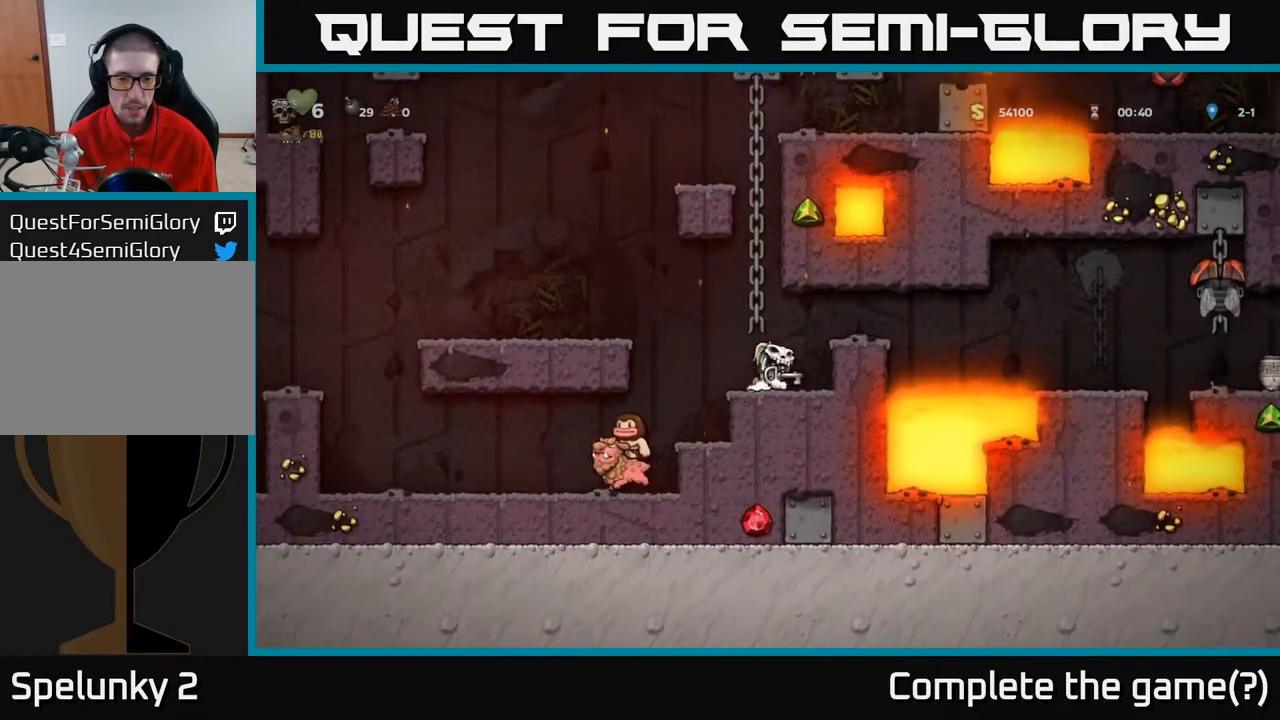
{"buttons": ["A", "DPAD_LEFT"], "left_stick": "center", "right_stick": "center", "events": [[300, "DPAD_LEFT", "down"], [333, "A", "down"]]}
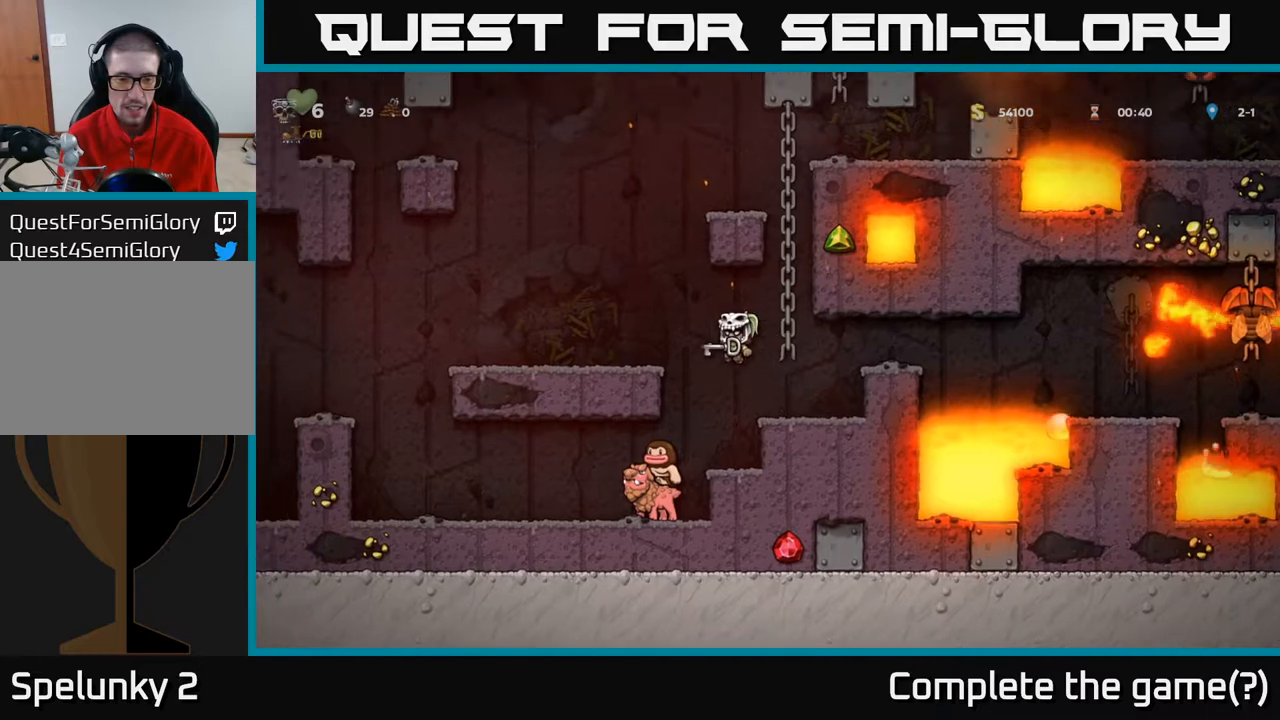
{"buttons": ["DPAD_LEFT"], "left_stick": "center", "right_stick": "center", "events": [[100, "A", "up"]]}
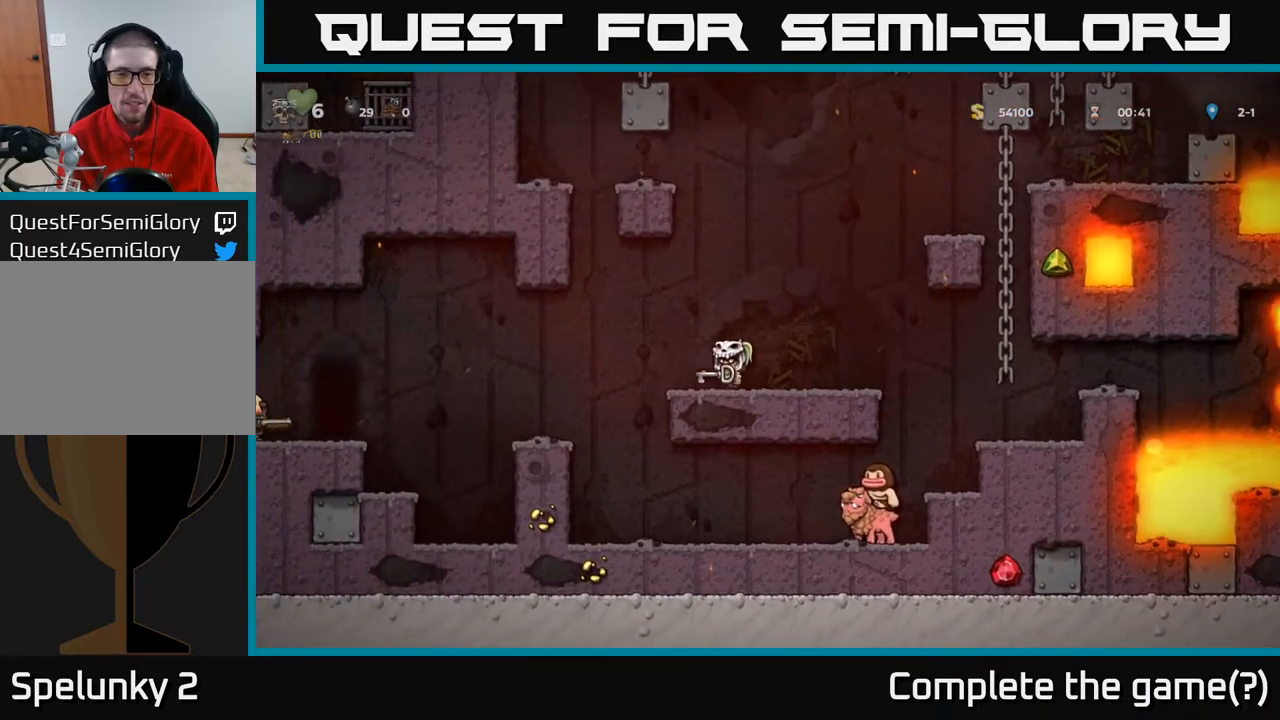
{"buttons": ["A", "DPAD_RIGHT"], "left_stick": "center", "right_stick": "center", "events": [[50, "A", "down"], [217, "A", "up"], [283, "DPAD_LEFT", "up"], [383, "DPAD_RIGHT", "down"], [483, "A", "down"]]}
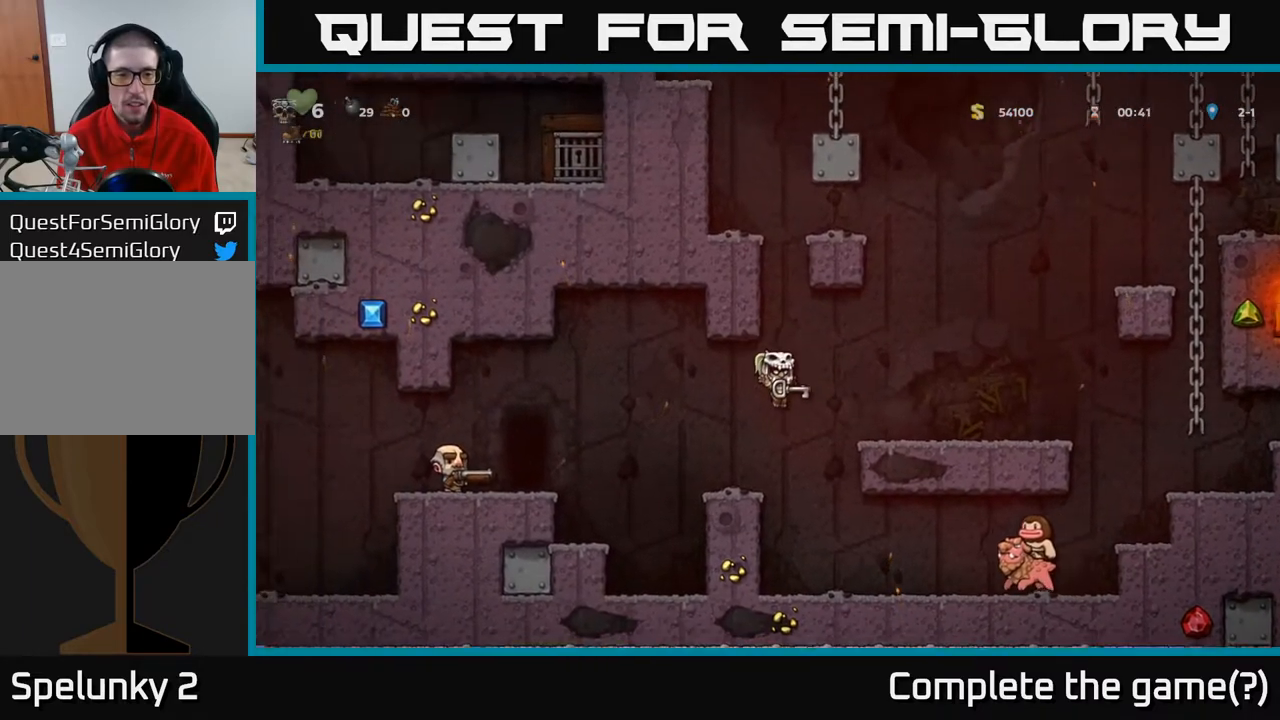
{"buttons": ["DPAD_RIGHT"], "left_stick": "center", "right_stick": "center", "events": [[133, "DPAD_UP", "down"], [150, "A", "up"], [217, "A", "down"], [367, "DPAD_UP", "up"], [400, "A", "up"]]}
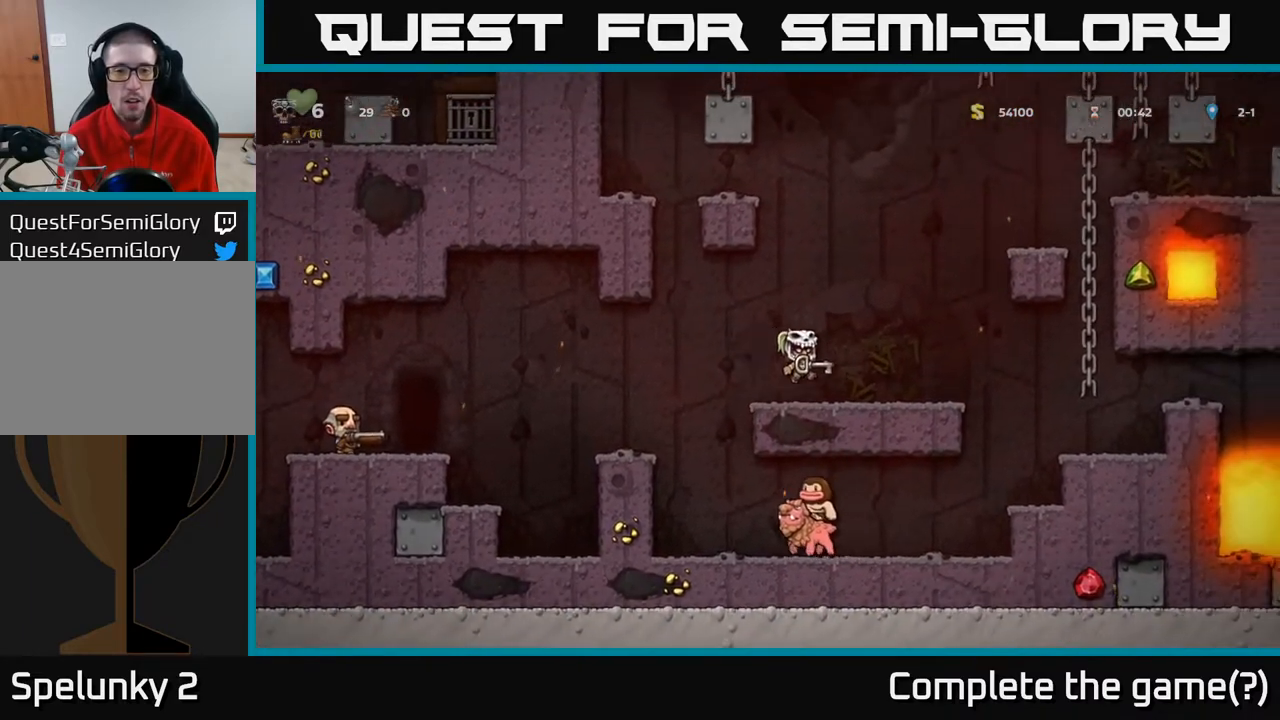
{"buttons": ["A", "DPAD_RIGHT"], "left_stick": "center", "right_stick": "center", "events": [[150, "DPAD_RIGHT", "up"], [283, "DPAD_RIGHT", "down"], [467, "A", "down"]]}
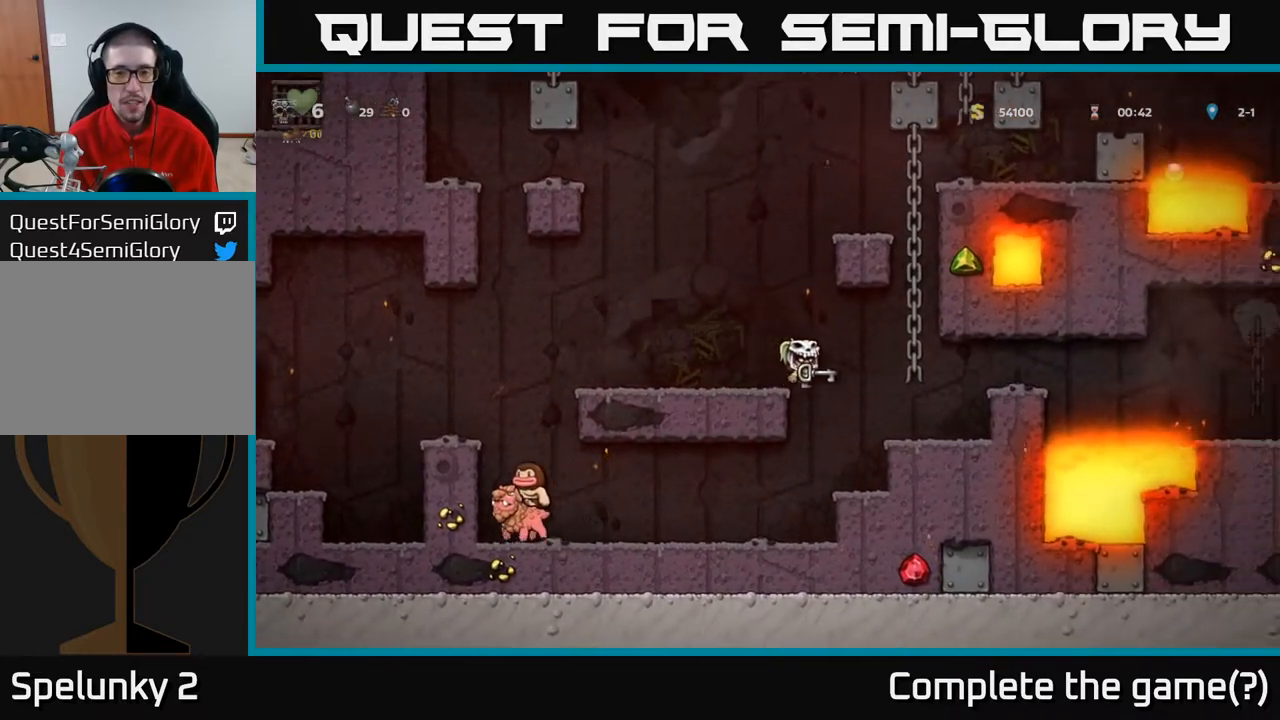
{"buttons": ["DPAD_UP"], "left_stick": "center", "right_stick": "center", "events": [[117, "A", "up"], [300, "DPAD_UP", "down"], [317, "DPAD_RIGHT", "up"]]}
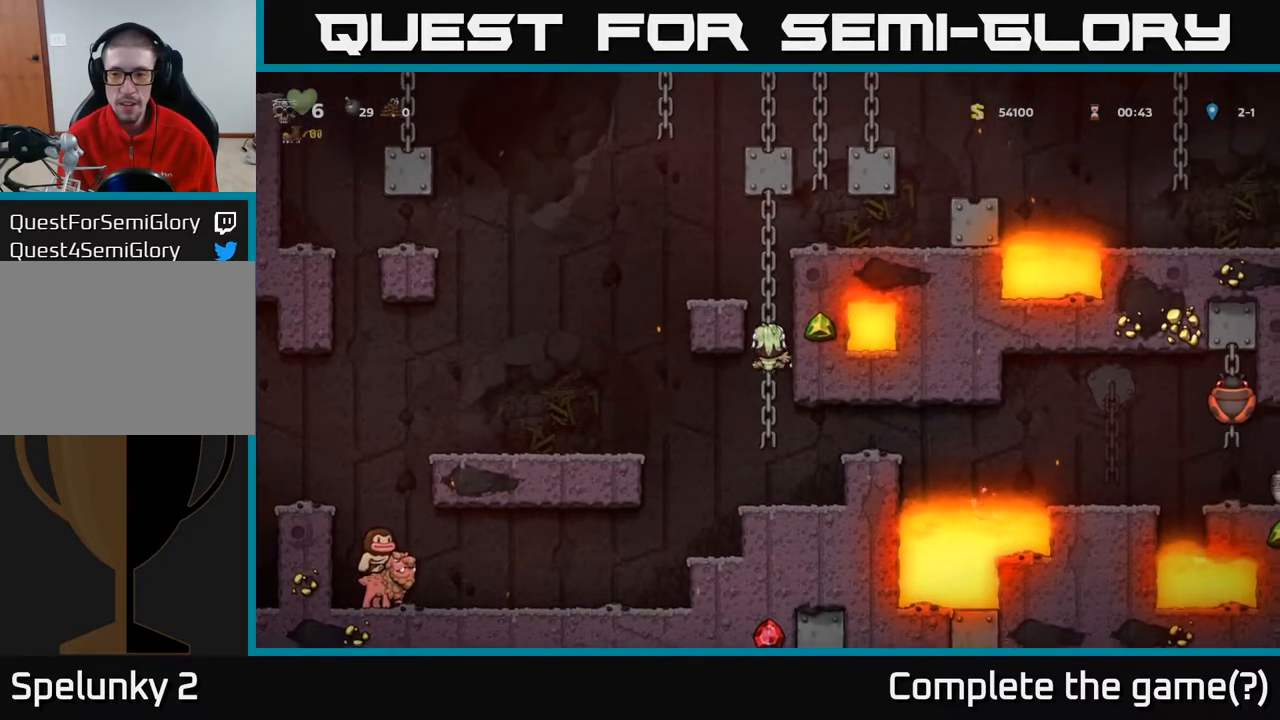
{"buttons": ["DPAD_UP"], "left_stick": "center", "right_stick": "center", "events": []}
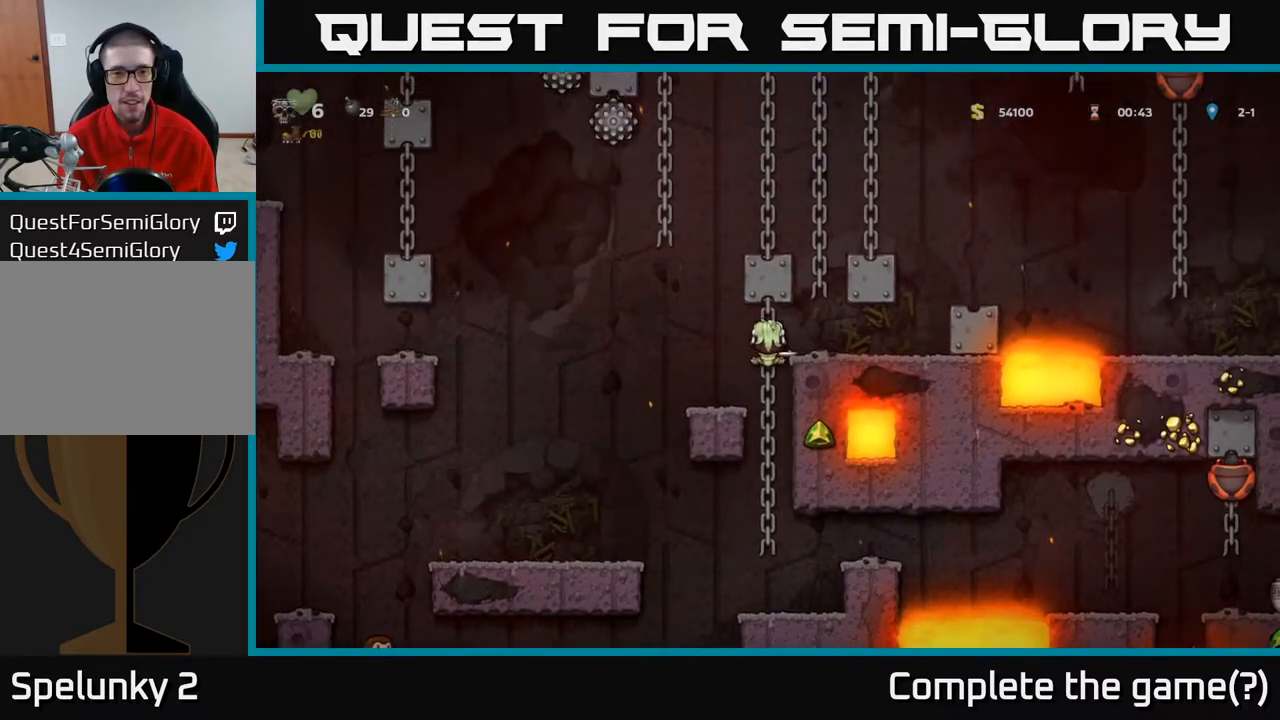
{"buttons": [], "left_stick": "center", "right_stick": "center", "events": [[217, "DPAD_UP", "up"], [233, "DPAD_RIGHT", "down"], [300, "A", "down"], [400, "A", "up"], [417, "DPAD_RIGHT", "up"]]}
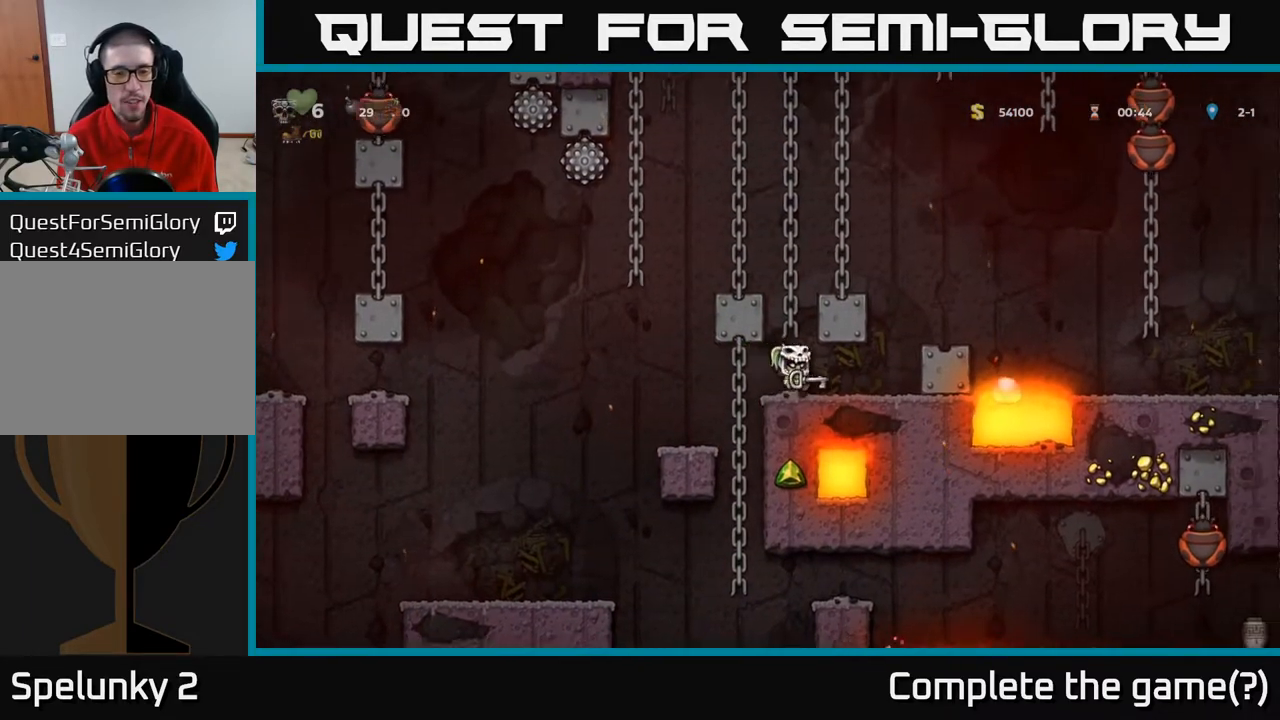
{"buttons": ["DPAD_UP"], "left_stick": "center", "right_stick": "center", "events": [[167, "DPAD_UP", "down"], [233, "A", "down"], [467, "A", "up"]]}
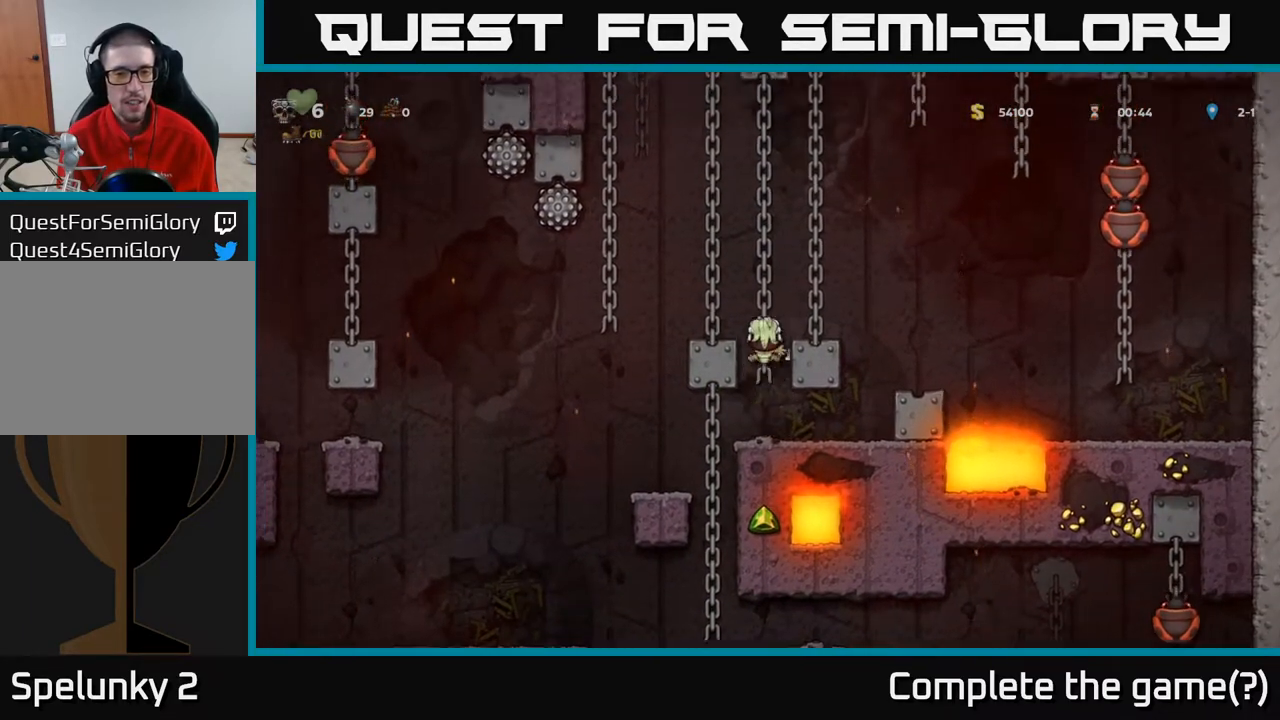
{"buttons": ["A", "DPAD_UP", "DPAD_LEFT"], "left_stick": "center", "right_stick": "center", "events": [[433, "DPAD_LEFT", "down"], [467, "A", "down"]]}
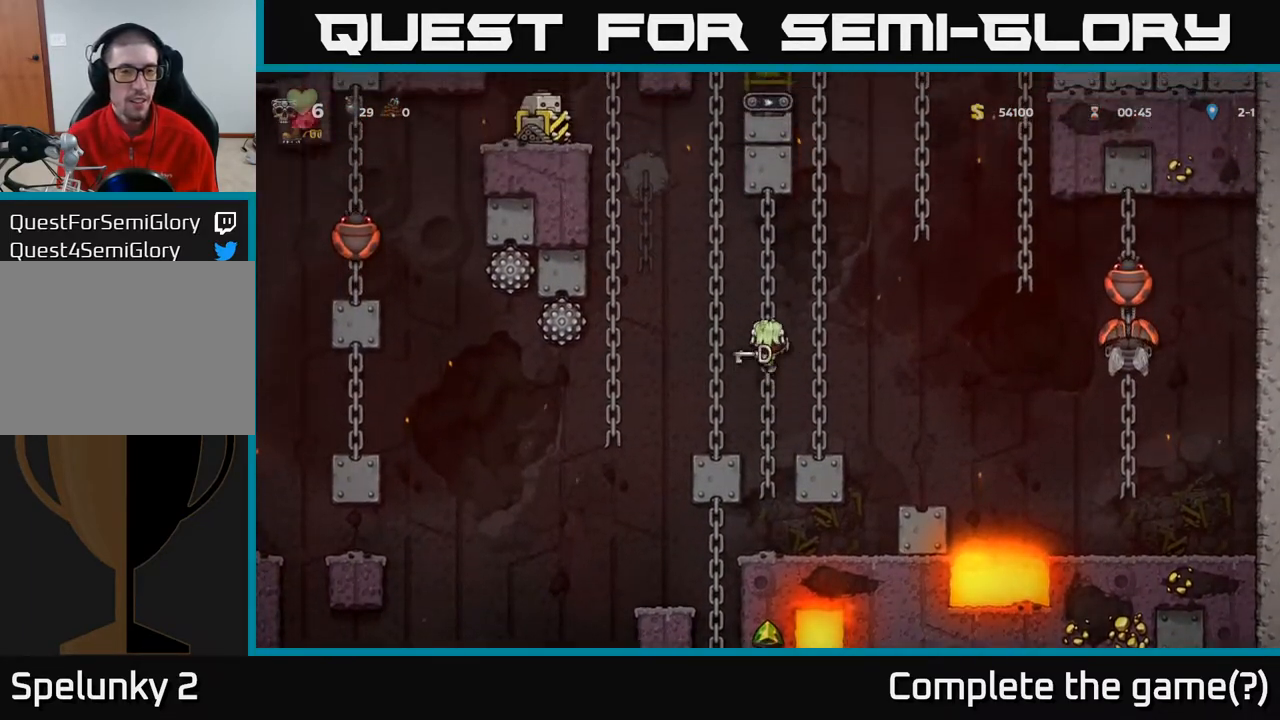
{"buttons": [], "left_stick": "center", "right_stick": "center", "events": [[83, "DPAD_LEFT", "up"], [117, "A", "up"], [317, "DPAD_UP", "up"]]}
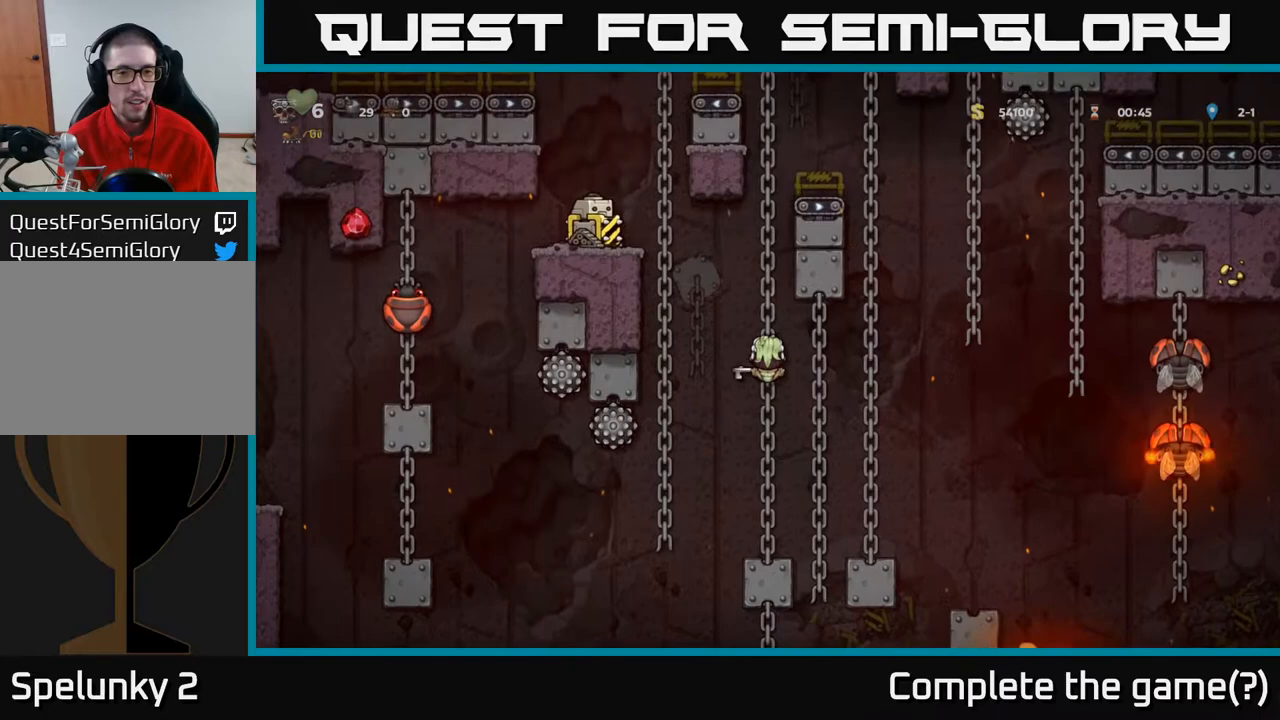
{"buttons": ["DPAD_UP"], "left_stick": "center", "right_stick": "center", "events": [[100, "DPAD_UP", "down"], [167, "DPAD_LEFT", "down"], [183, "DPAD_UP", "up"], [200, "A", "down"], [333, "DPAD_UP", "down"], [367, "A", "up"], [383, "DPAD_LEFT", "up"]]}
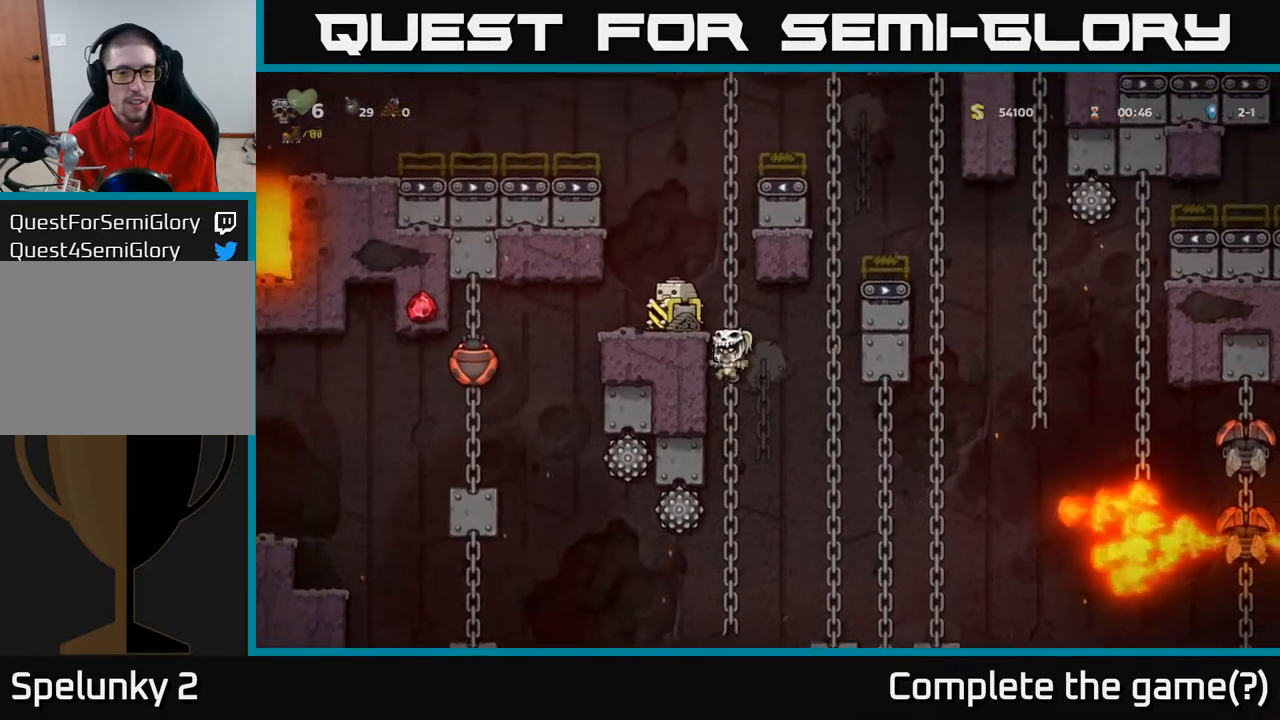
{"buttons": ["DPAD_UP"], "left_stick": "center", "right_stick": "center", "events": [[83, "DPAD_UP", "up"], [283, "DPAD_UP", "down"]]}
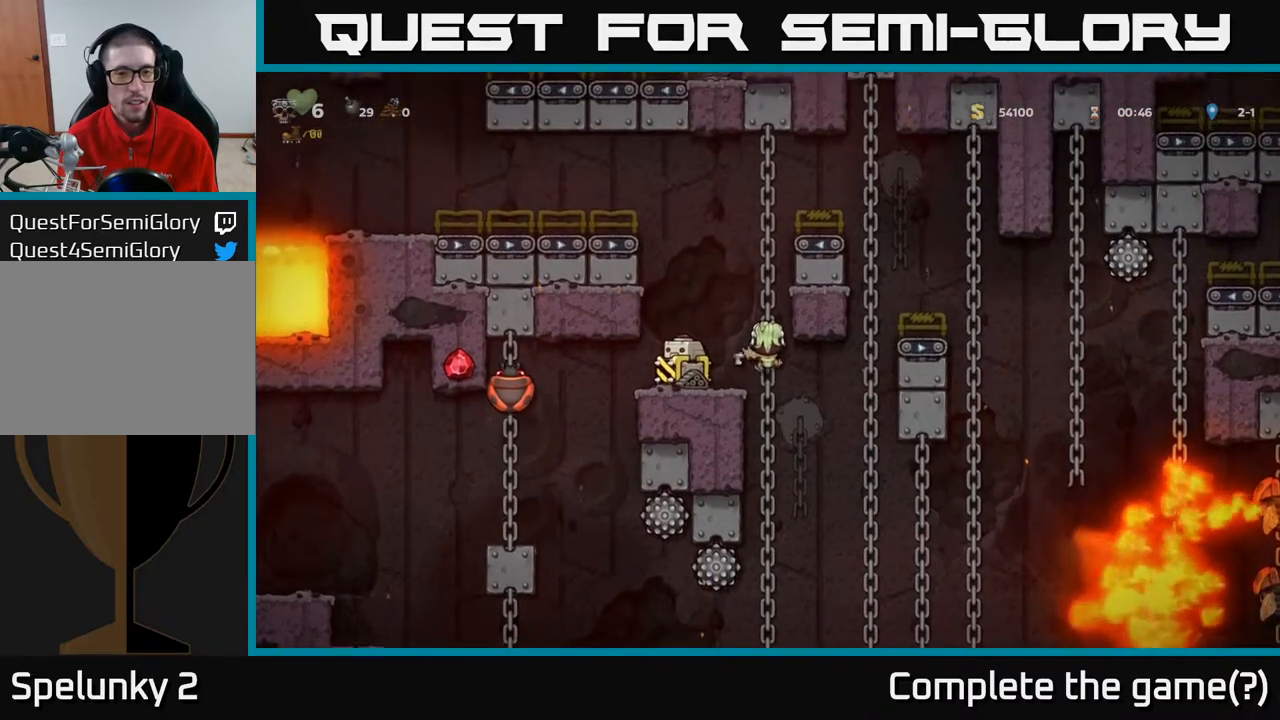
{"buttons": ["A", "DPAD_LEFT"], "left_stick": "center", "right_stick": "center", "events": [[417, "A", "down"], [417, "DPAD_LEFT", "down"], [433, "DPAD_UP", "up"]]}
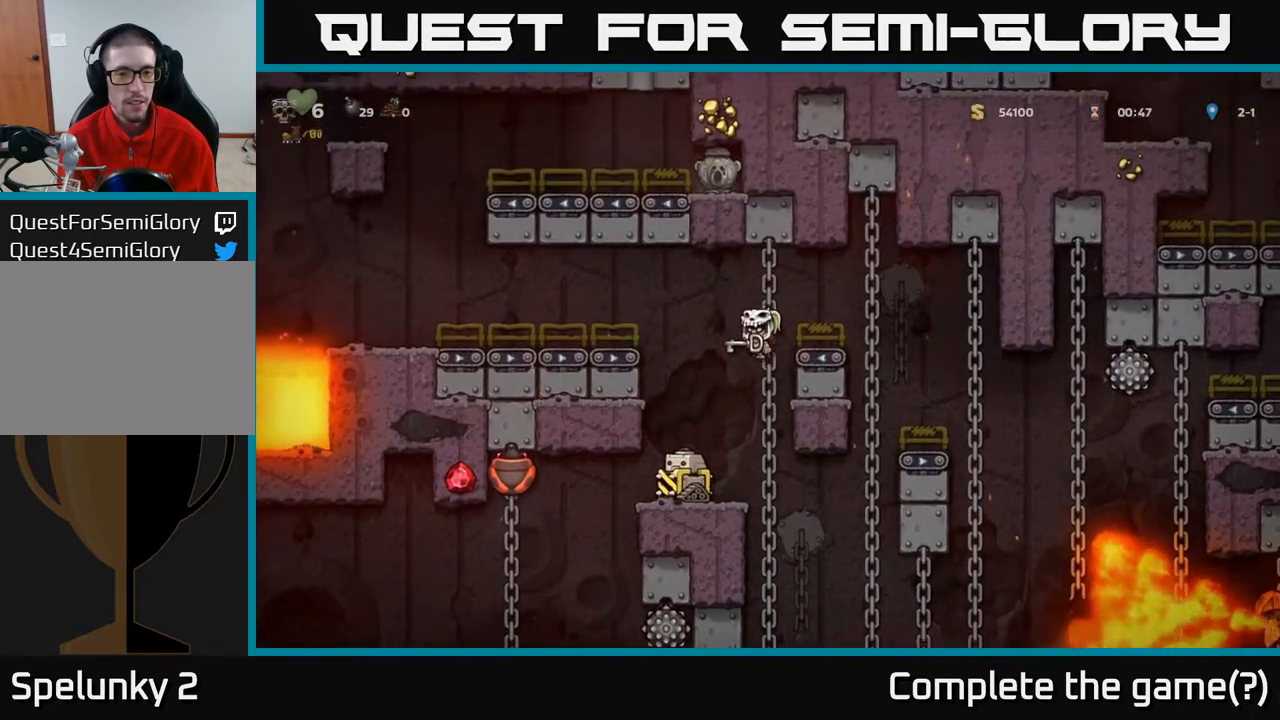
{"buttons": ["DPAD_LEFT"], "left_stick": "center", "right_stick": "center", "events": [[217, "A", "up"], [283, "DPAD_LEFT", "up"], [450, "DPAD_LEFT", "down"]]}
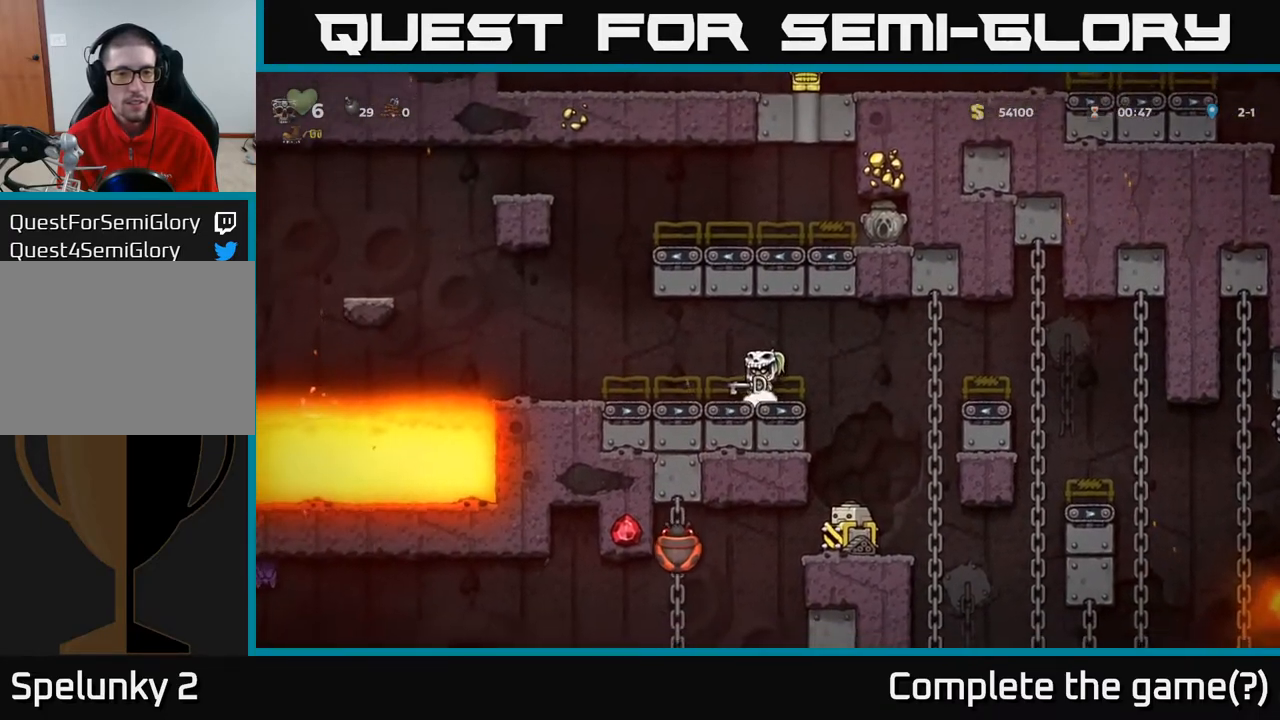
{"buttons": [], "left_stick": "center", "right_stick": "center", "events": [[50, "A", "down"], [217, "A", "up"], [267, "DPAD_LEFT", "up"]]}
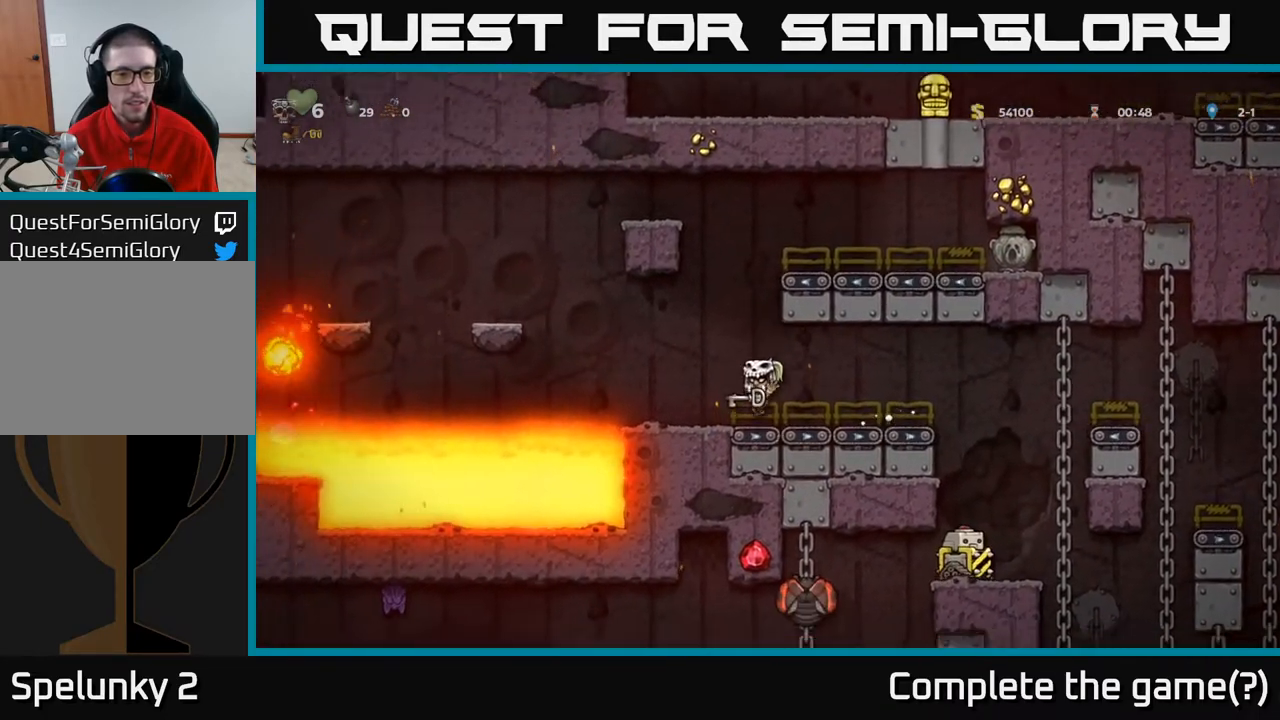
{"buttons": ["A", "DPAD_LEFT"], "left_stick": "center", "right_stick": "center", "events": [[50, "DPAD_LEFT", "down"], [250, "A", "down"]]}
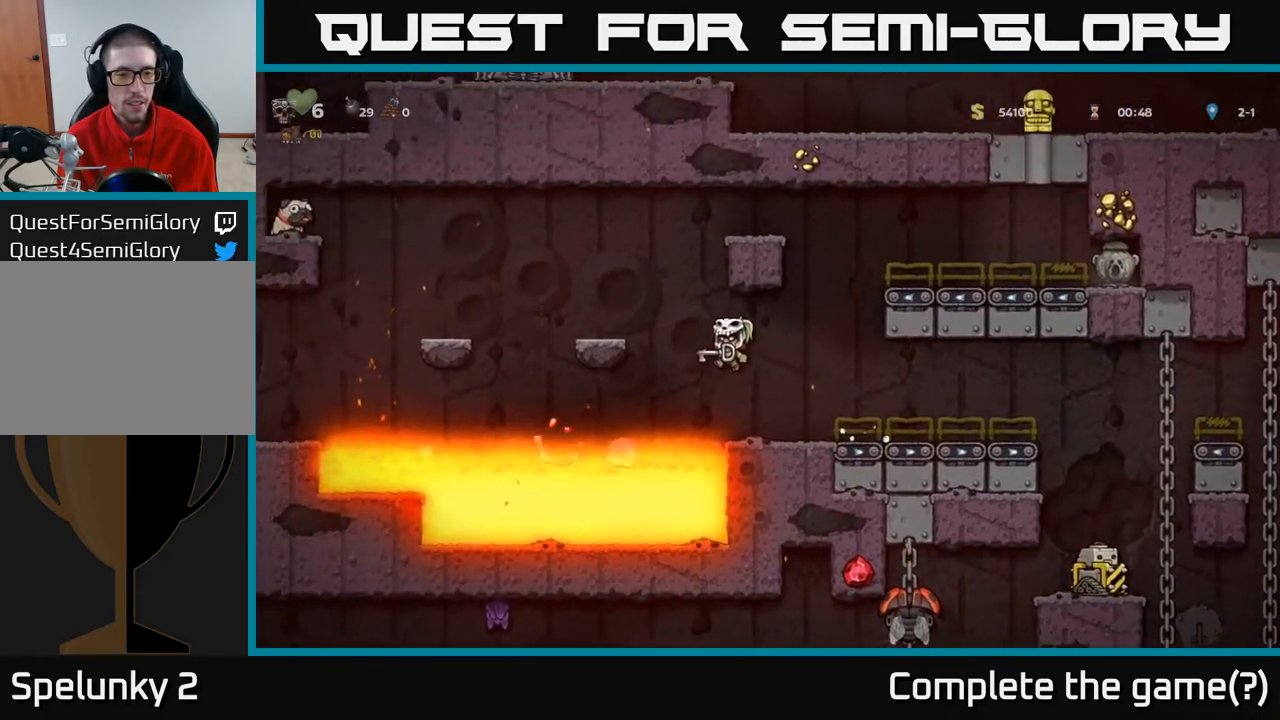
{"buttons": [], "left_stick": "center", "right_stick": "center", "events": [[233, "A", "up"], [300, "A", "down"], [483, "A", "up"], [483, "DPAD_LEFT", "up"]]}
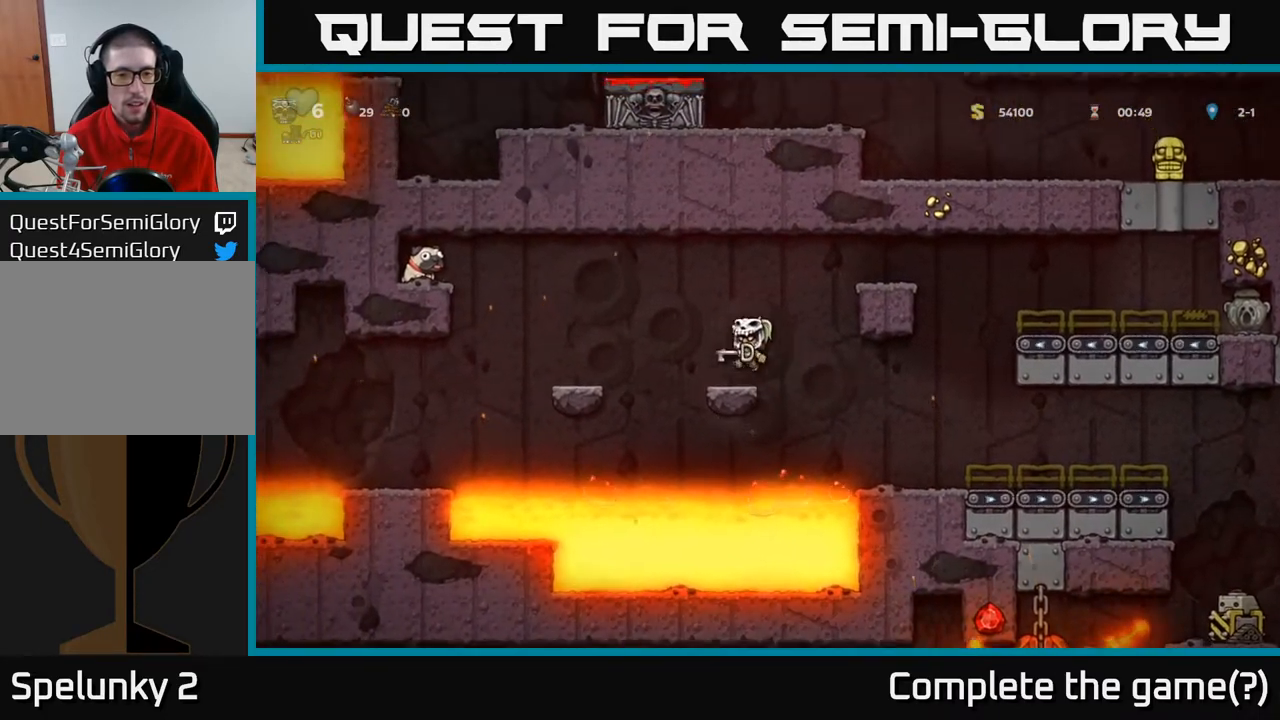
{"buttons": ["A", "DPAD_RIGHT"], "left_stick": "center", "right_stick": "center", "events": [[250, "DPAD_RIGHT", "down"], [283, "A", "down"]]}
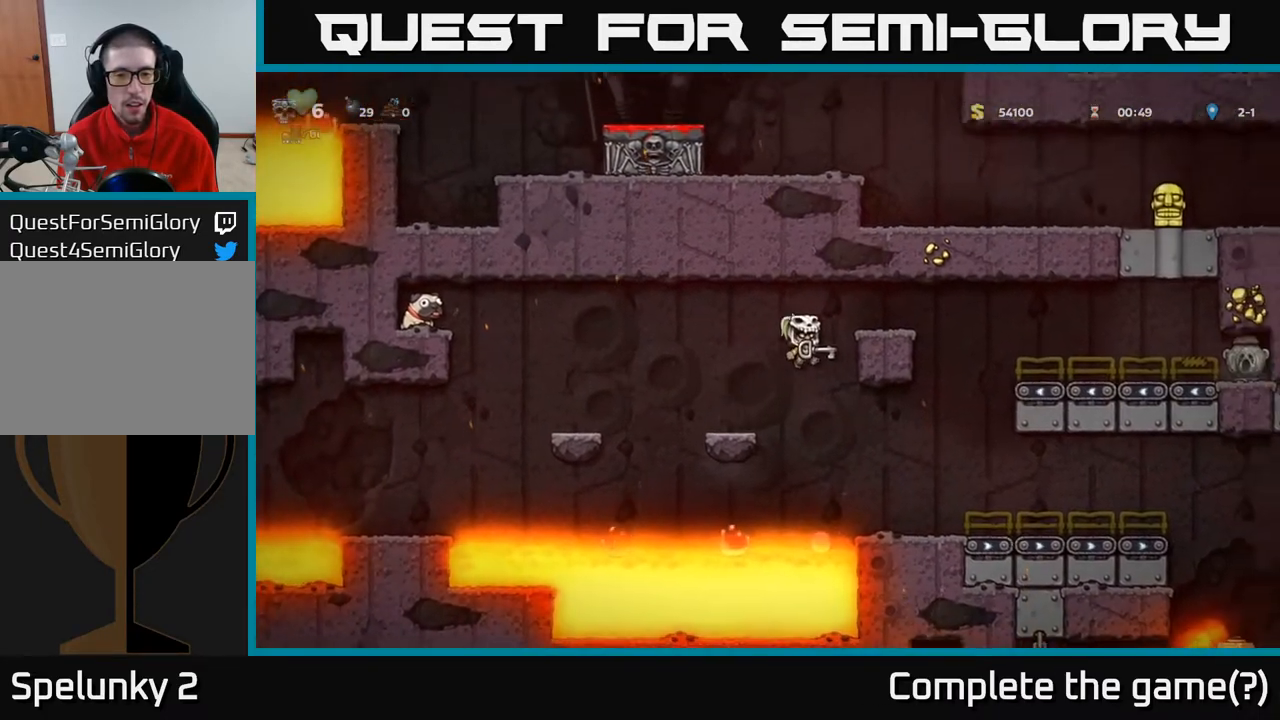
{"buttons": ["DPAD_RIGHT"], "left_stick": "center", "right_stick": "center", "events": [[83, "A", "up"], [317, "A", "down"], [467, "A", "up"]]}
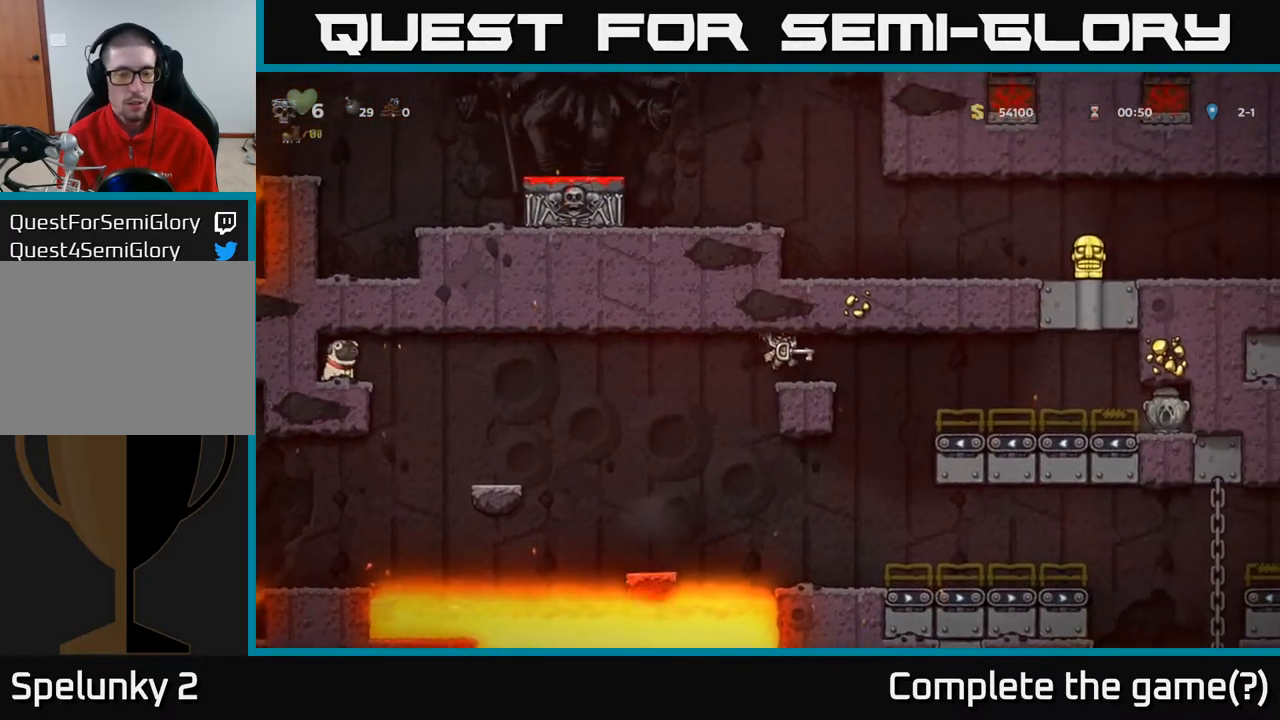
{"buttons": [], "left_stick": "center", "right_stick": "center", "events": [[50, "DPAD_RIGHT", "up"]]}
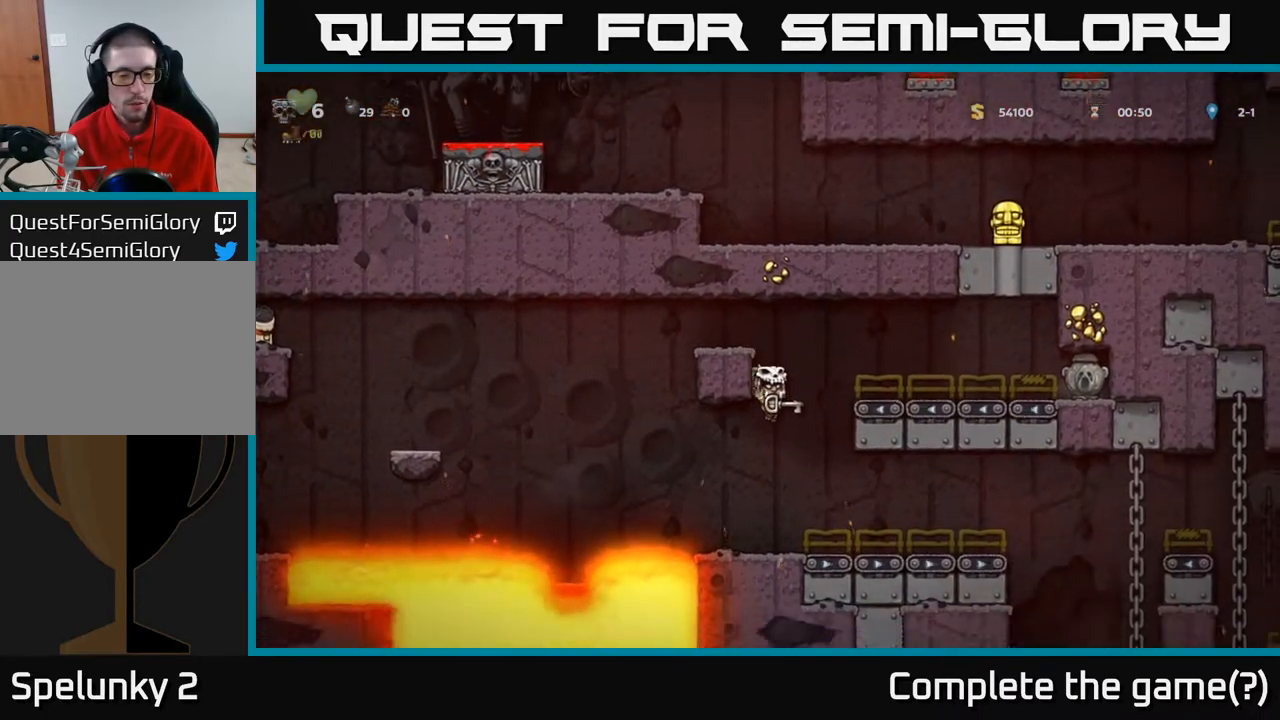
{"buttons": [], "left_stick": "center", "right_stick": "center", "events": []}
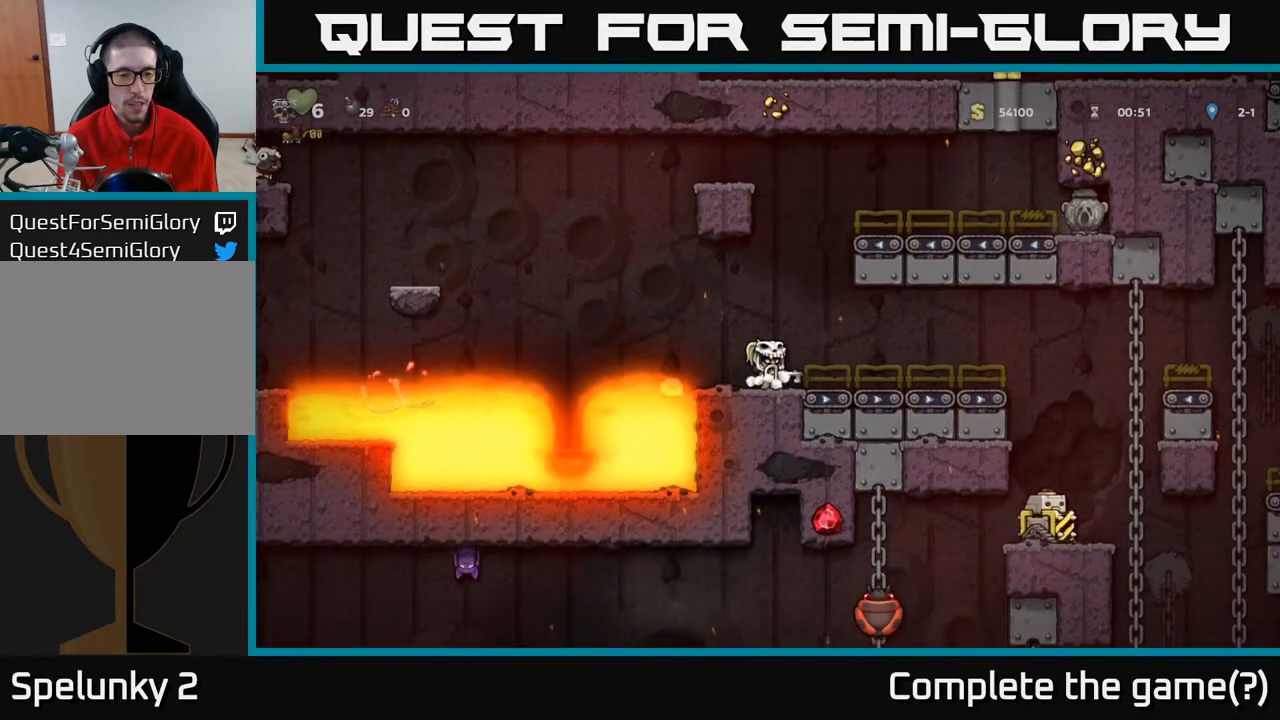
{"buttons": [], "left_stick": "center", "right_stick": "center", "events": []}
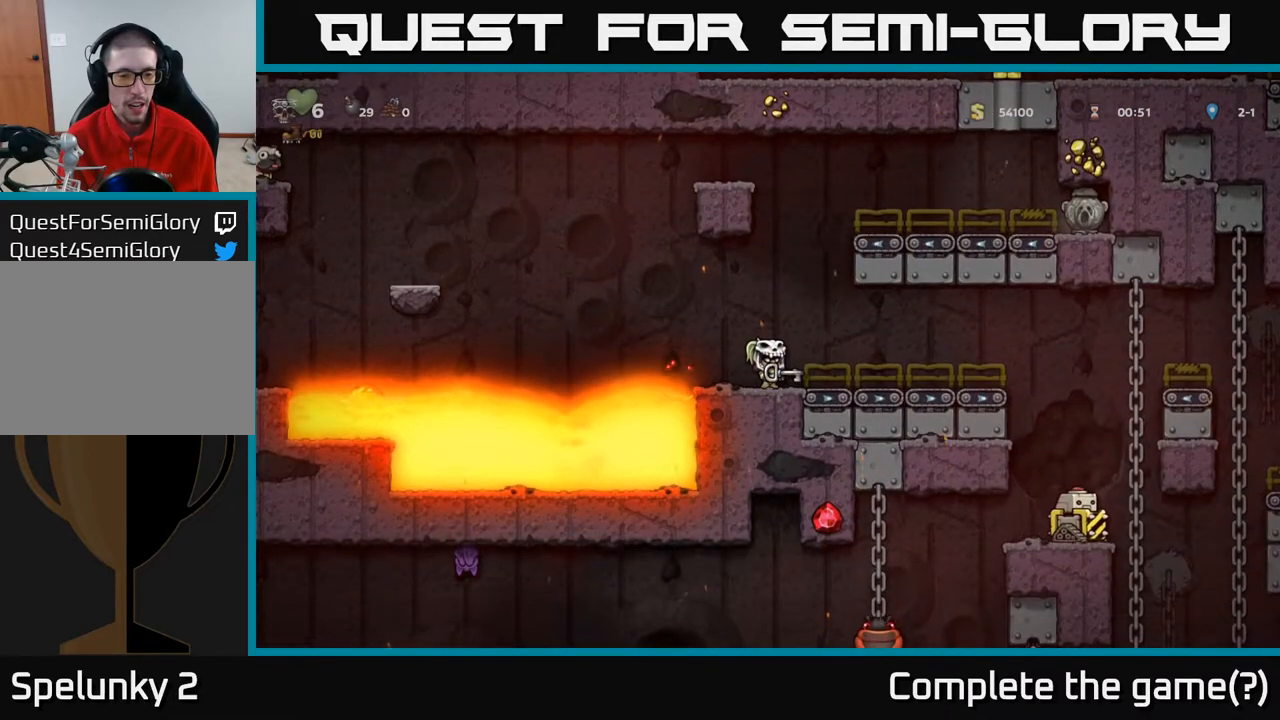
{"buttons": [], "left_stick": "center", "right_stick": "center", "events": []}
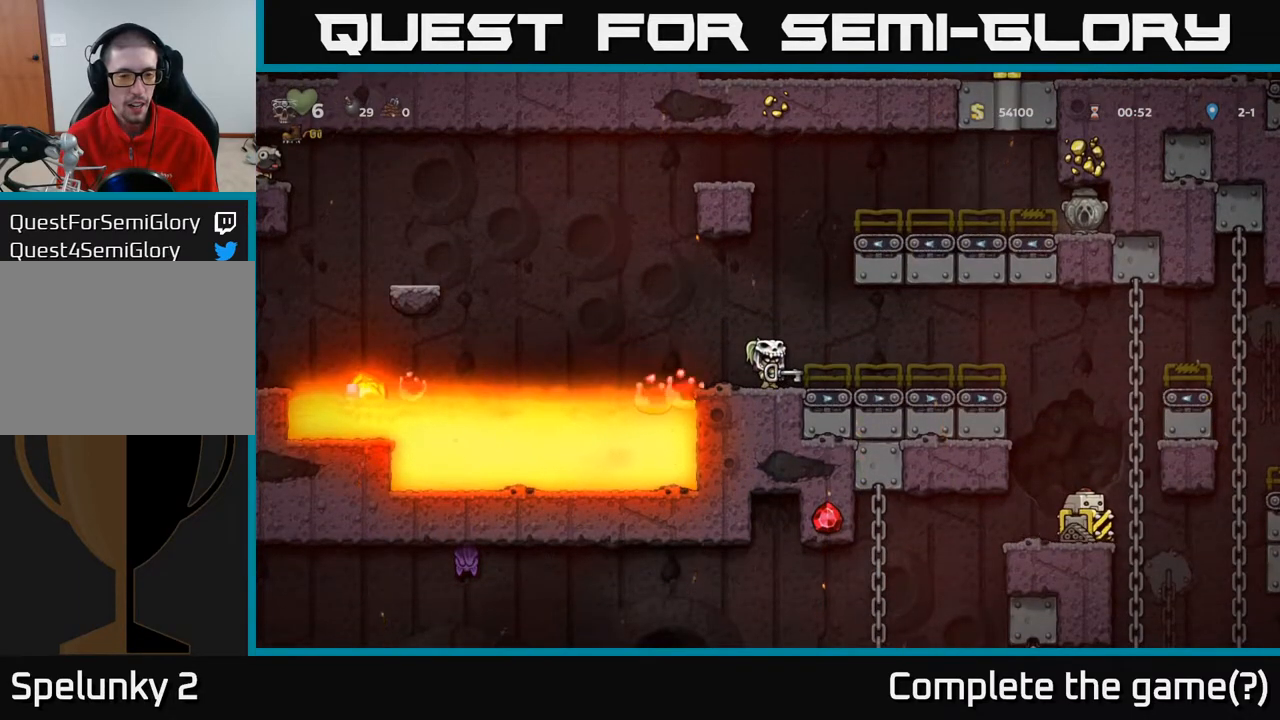
{"buttons": [], "left_stick": "center", "right_stick": "center", "events": []}
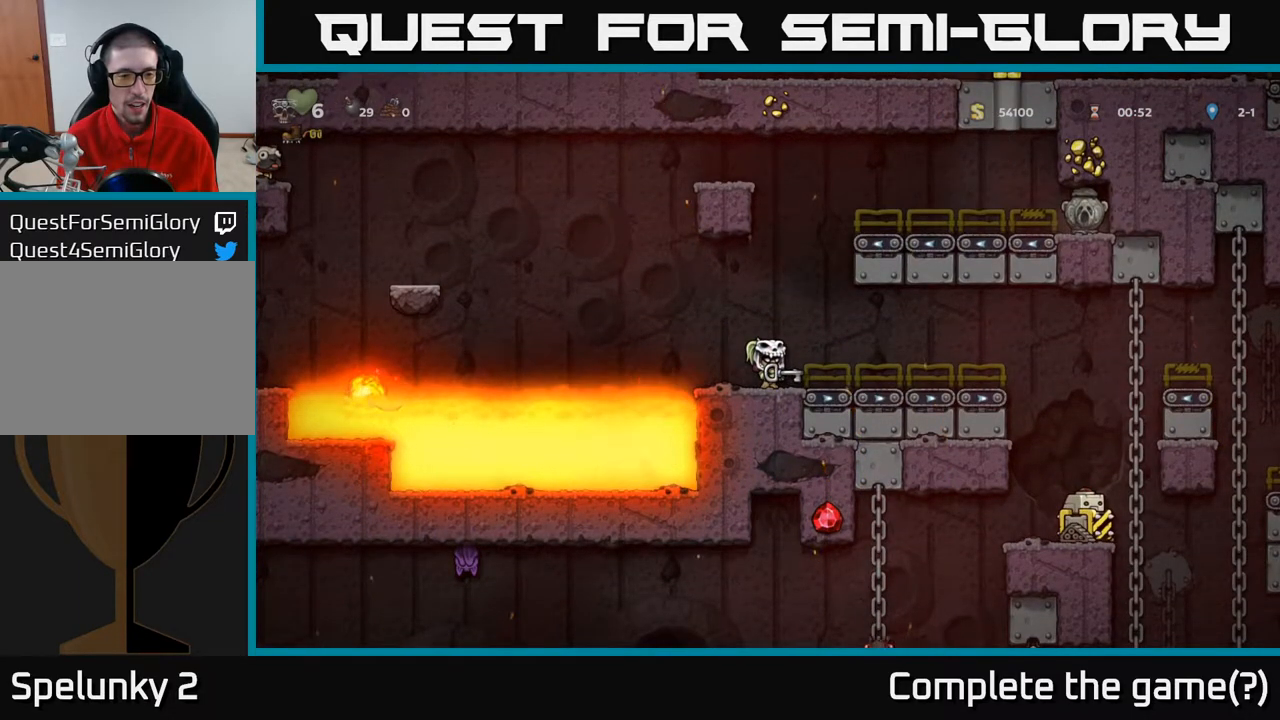
{"buttons": [], "left_stick": "center", "right_stick": "center", "events": []}